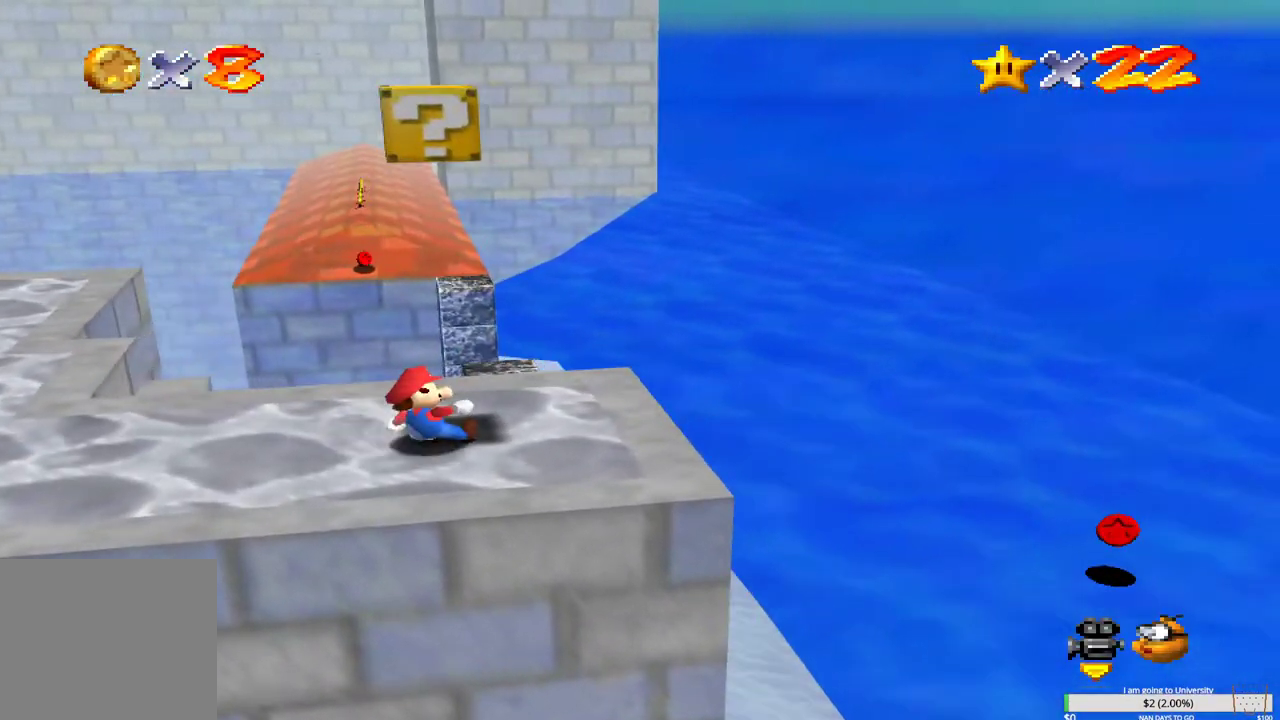
Gameplay with a controller (Xbox layout); each line is a JSON object with the inputs held at the frame after it. "events" lists button and stick changes between this image and that frame as [ms after this image, input, new state], when the widget could be followed in between.
{"buttons": [], "left_stick": "center", "right_stick": "center", "events": [[83, "B", "down"], [350, "left_stick", "left"], [450, "left_stick", "center"], [500, "B", "up"]]}
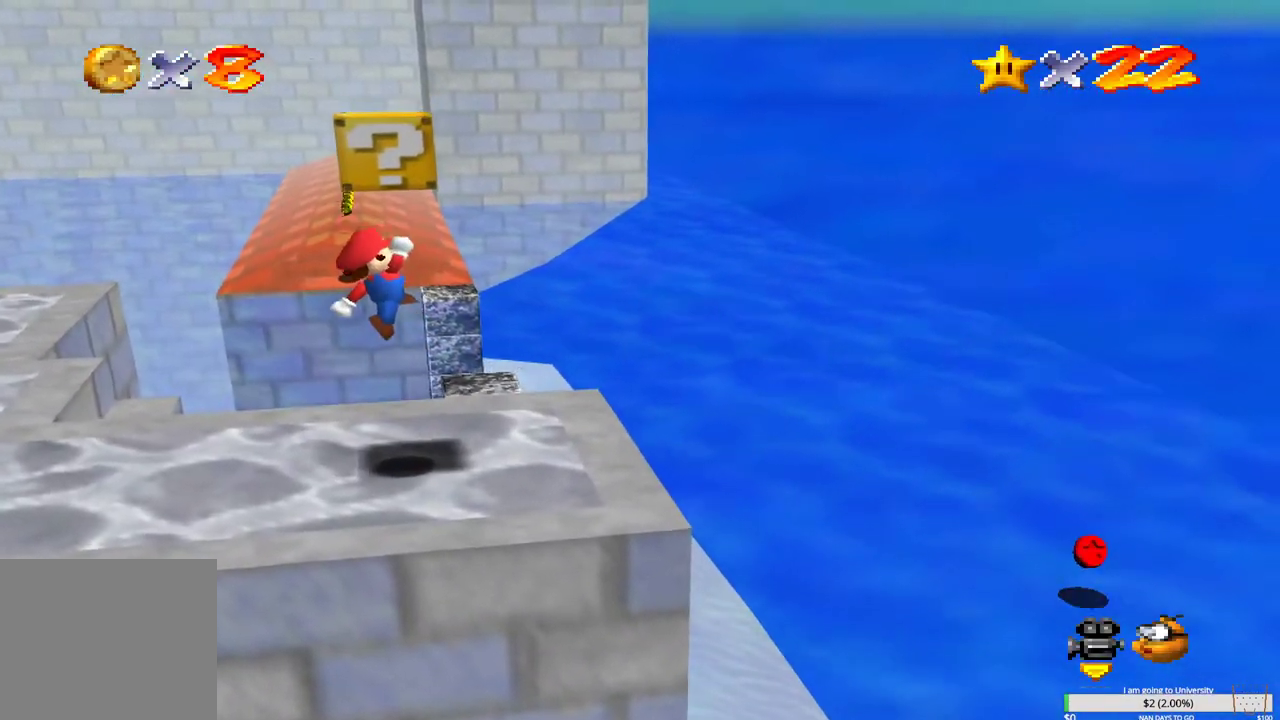
{"buttons": [], "left_stick": "center", "right_stick": "center", "events": [[100, "B", "down"], [217, "left_stick", "right"], [267, "B", "up"], [333, "A", "down"], [350, "left_stick", "center"], [483, "A", "up"]]}
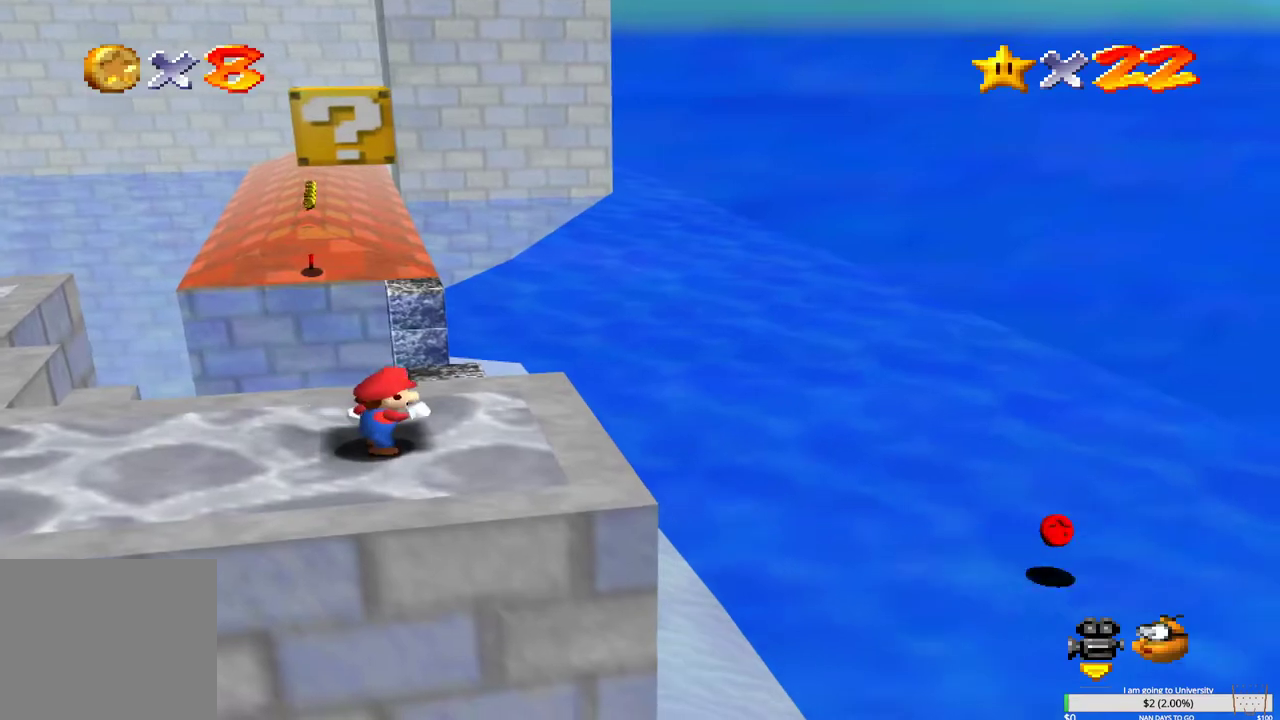
{"buttons": ["L2"], "left_stick": "center", "right_stick": "center", "events": [[417, "L2", "down"]]}
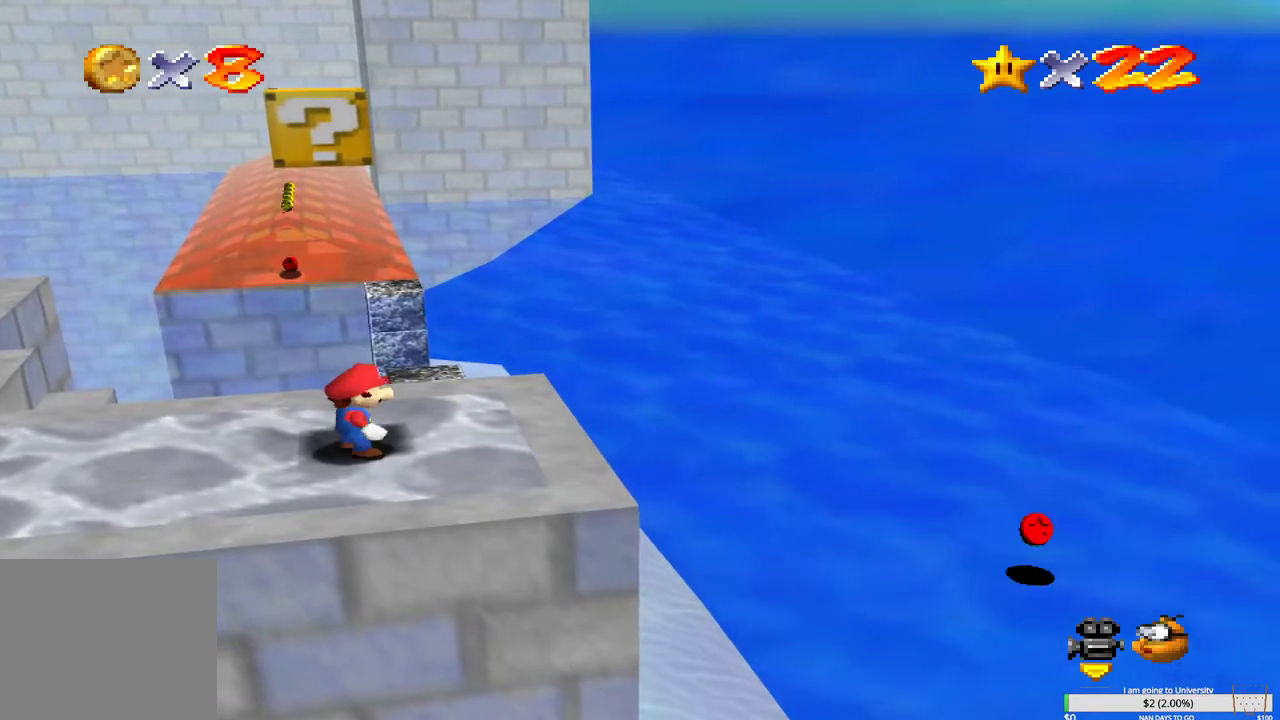
{"buttons": [], "left_stick": "up-right", "right_stick": "center", "events": [[17, "B", "down"], [83, "L2", "up"], [167, "B", "up"], [183, "left_stick", "right"], [267, "left_stick", "up-right"]]}
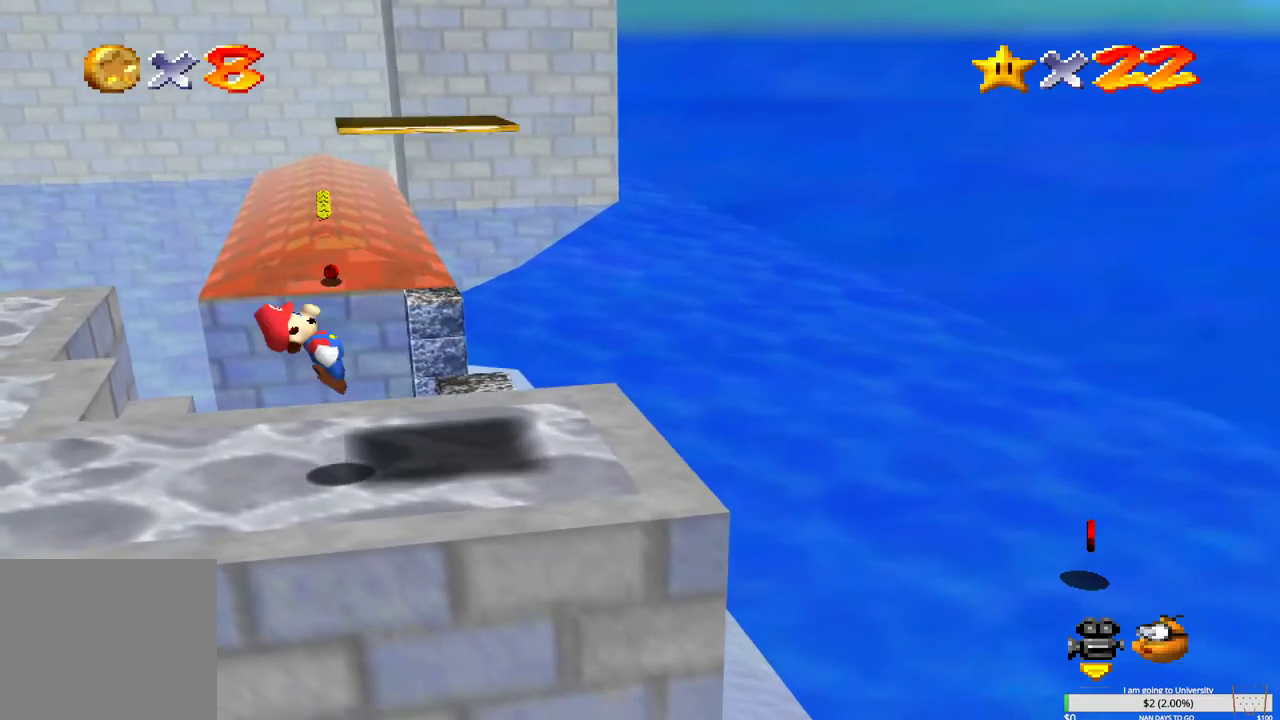
{"buttons": [], "left_stick": "center", "right_stick": "center", "events": [[67, "left_stick", "center"]]}
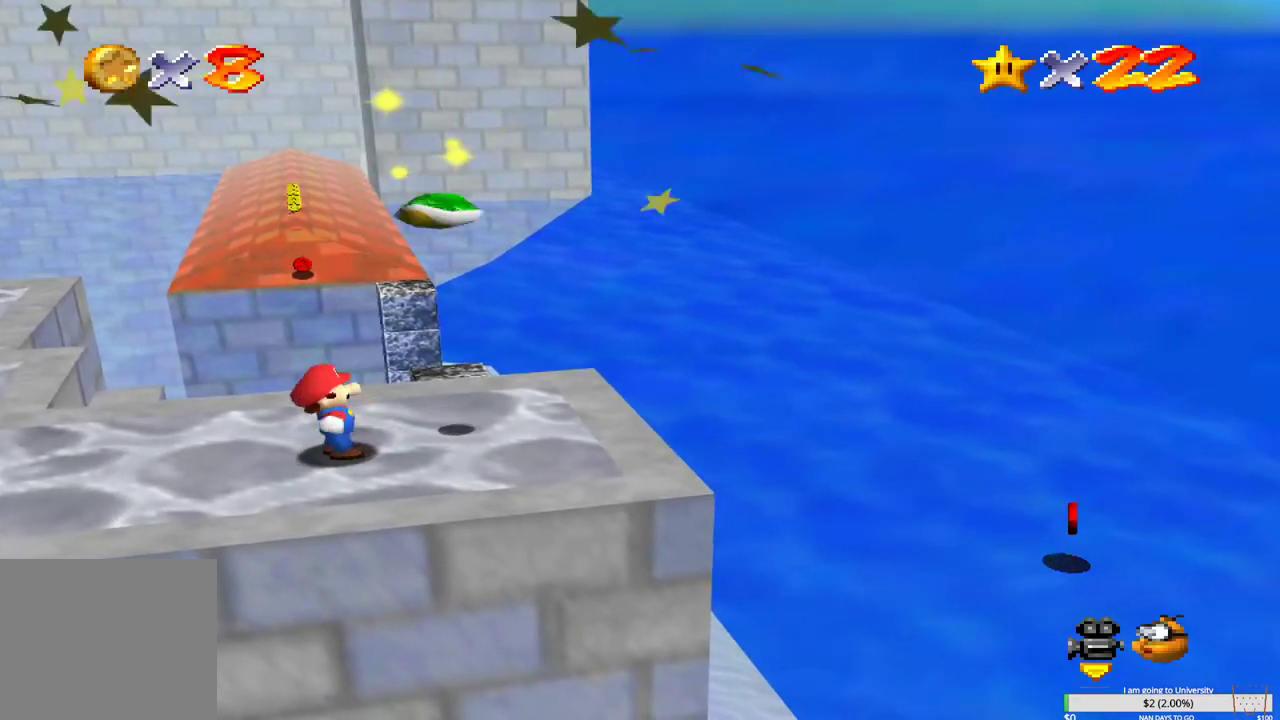
{"buttons": [], "left_stick": "center", "right_stick": "center", "events": []}
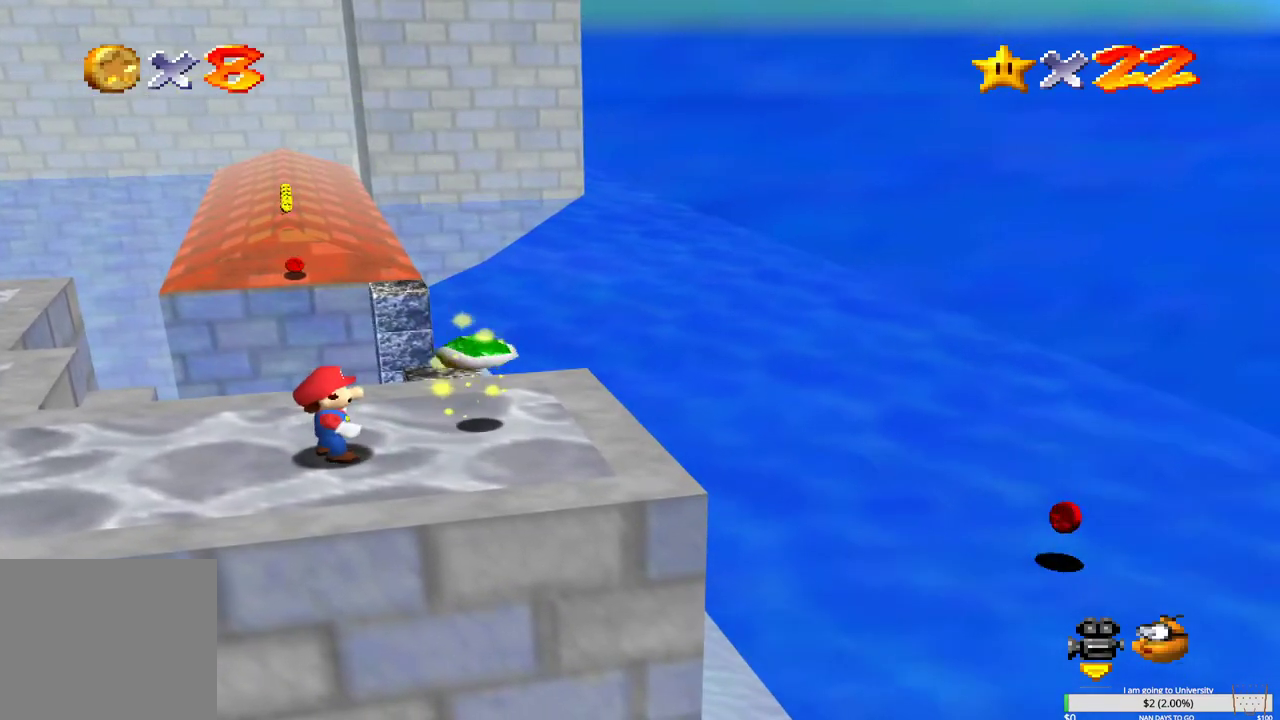
{"buttons": [], "left_stick": "center", "right_stick": "center", "events": []}
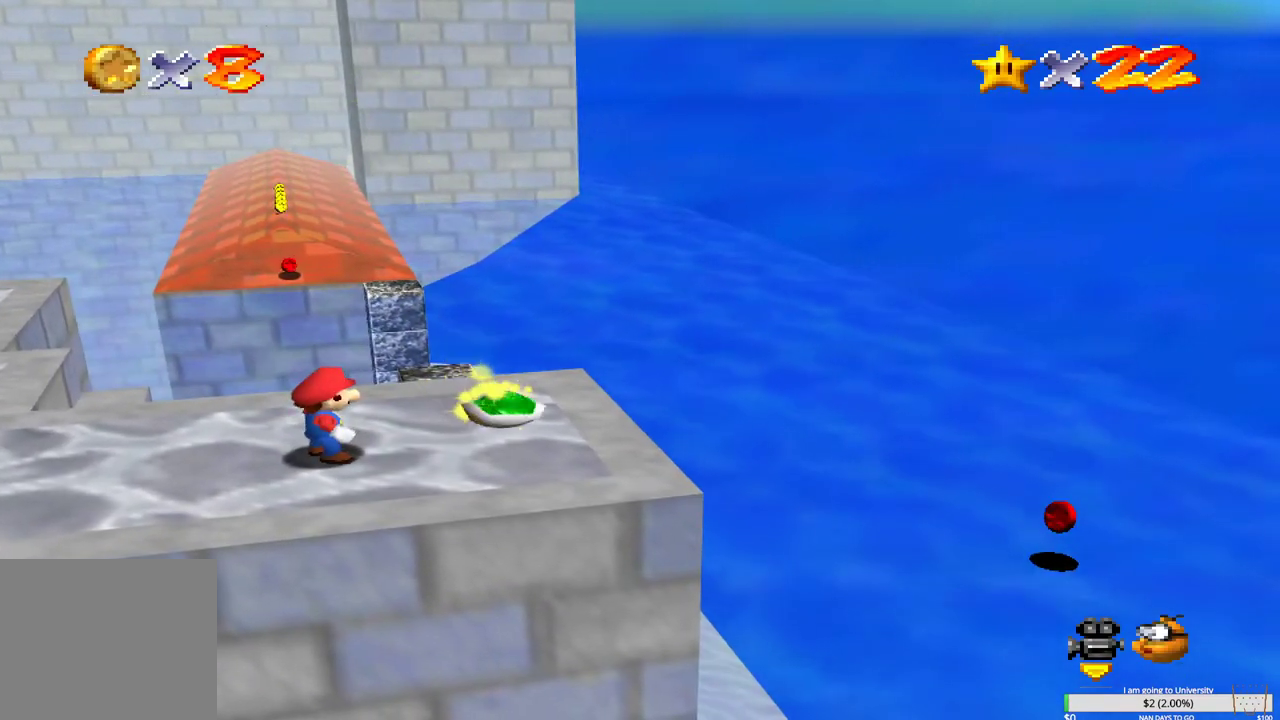
{"buttons": [], "left_stick": "up-right", "right_stick": "center", "events": [[483, "left_stick", "up-right"]]}
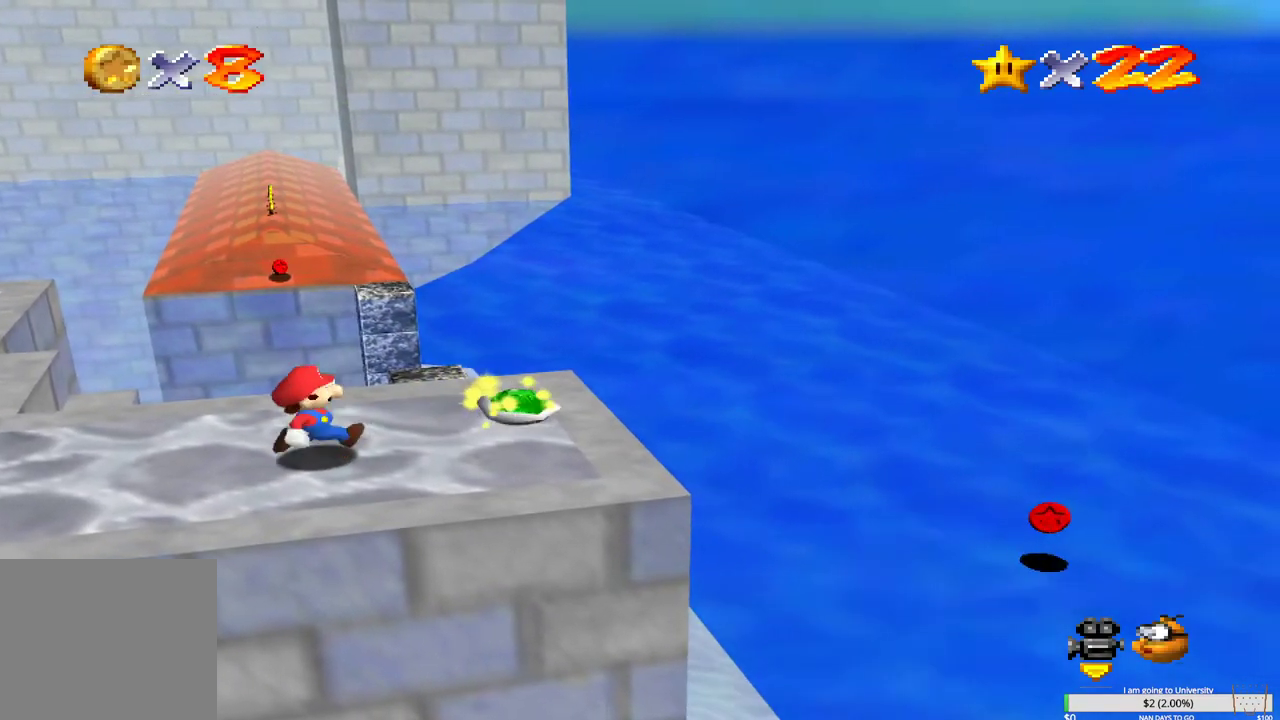
{"buttons": [], "left_stick": "up-right", "right_stick": "center", "events": []}
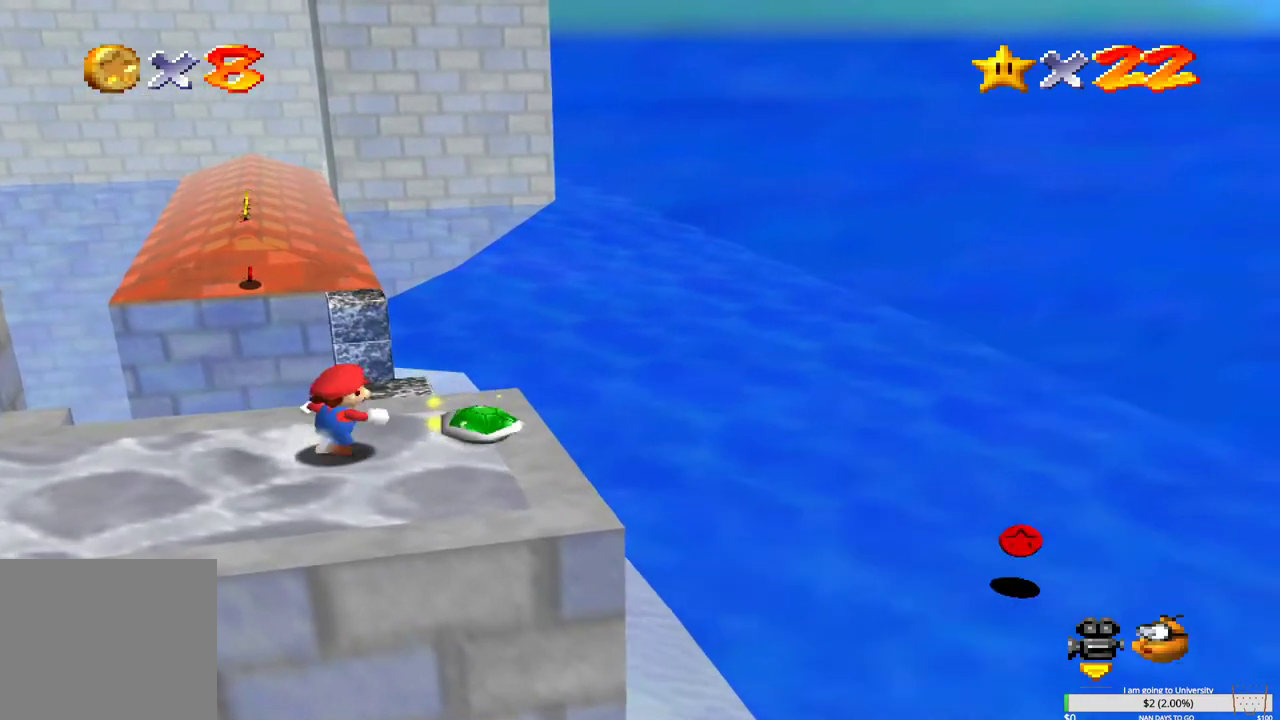
{"buttons": [], "left_stick": "right", "right_stick": "center", "events": [[133, "left_stick", "right"]]}
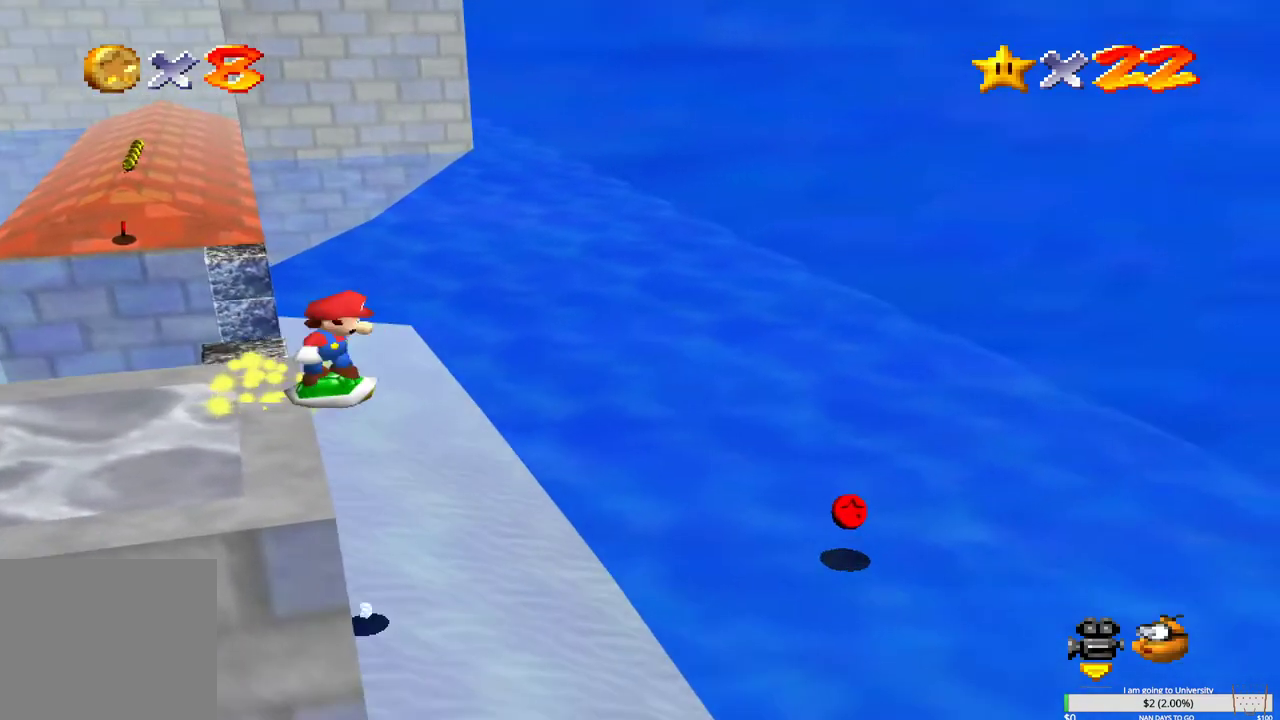
{"buttons": [], "left_stick": "up-right", "right_stick": "center", "events": [[450, "left_stick", "up-right"]]}
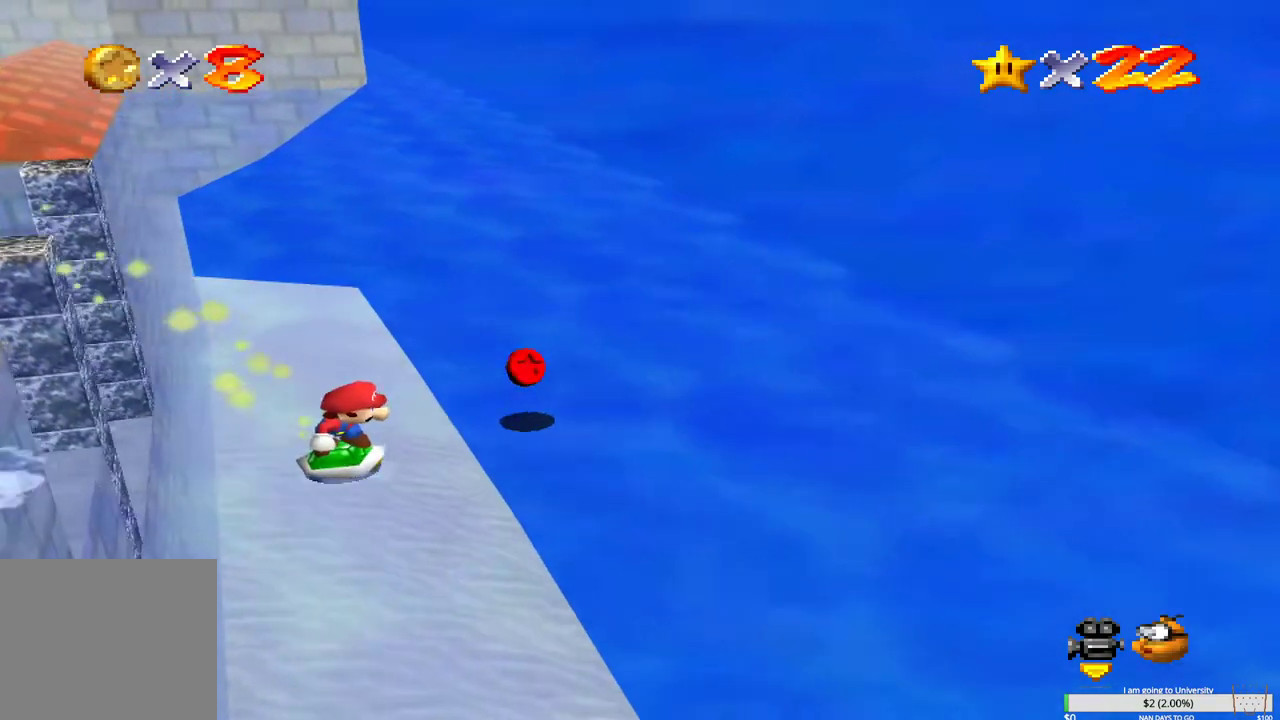
{"buttons": [], "left_stick": "up-left", "right_stick": "center", "events": [[183, "left_stick", "up"], [333, "left_stick", "up-left"]]}
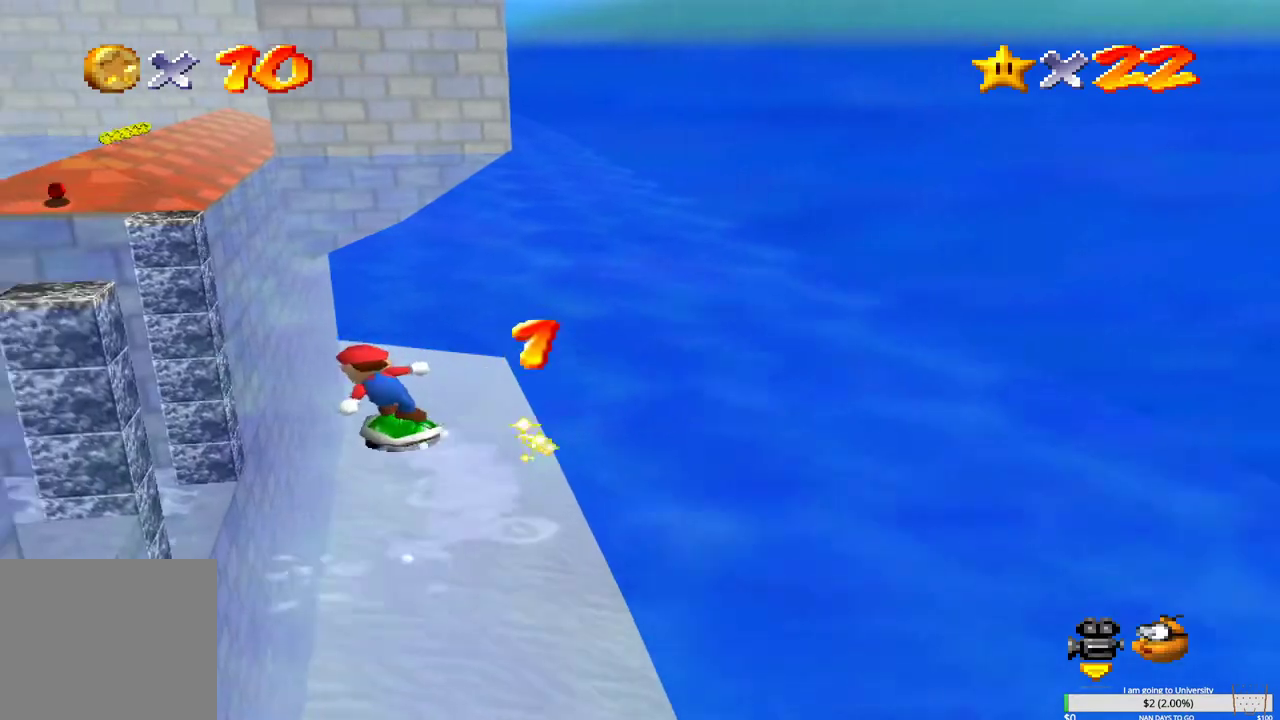
{"buttons": [], "left_stick": "up", "right_stick": "center", "events": [[383, "left_stick", "up"]]}
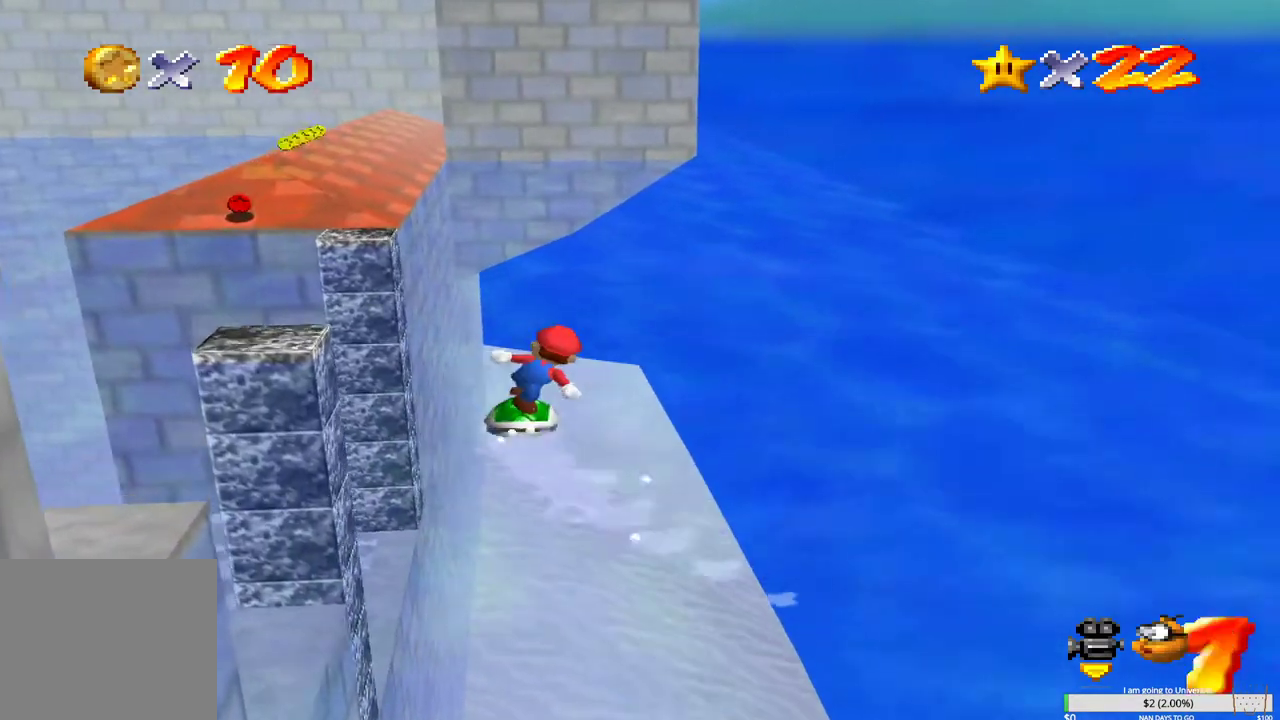
{"buttons": [], "left_stick": "up-left", "right_stick": "center", "events": [[133, "left_stick", "up-left"]]}
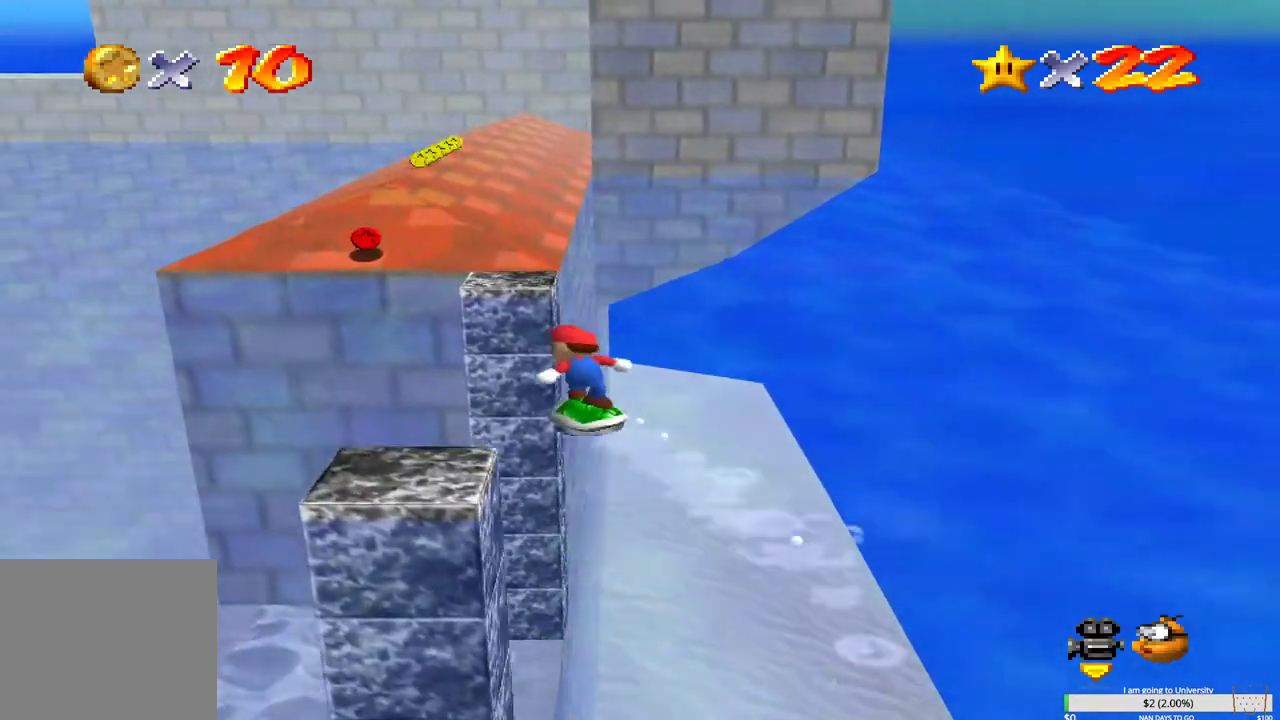
{"buttons": [], "left_stick": "up-left", "right_stick": "center", "events": []}
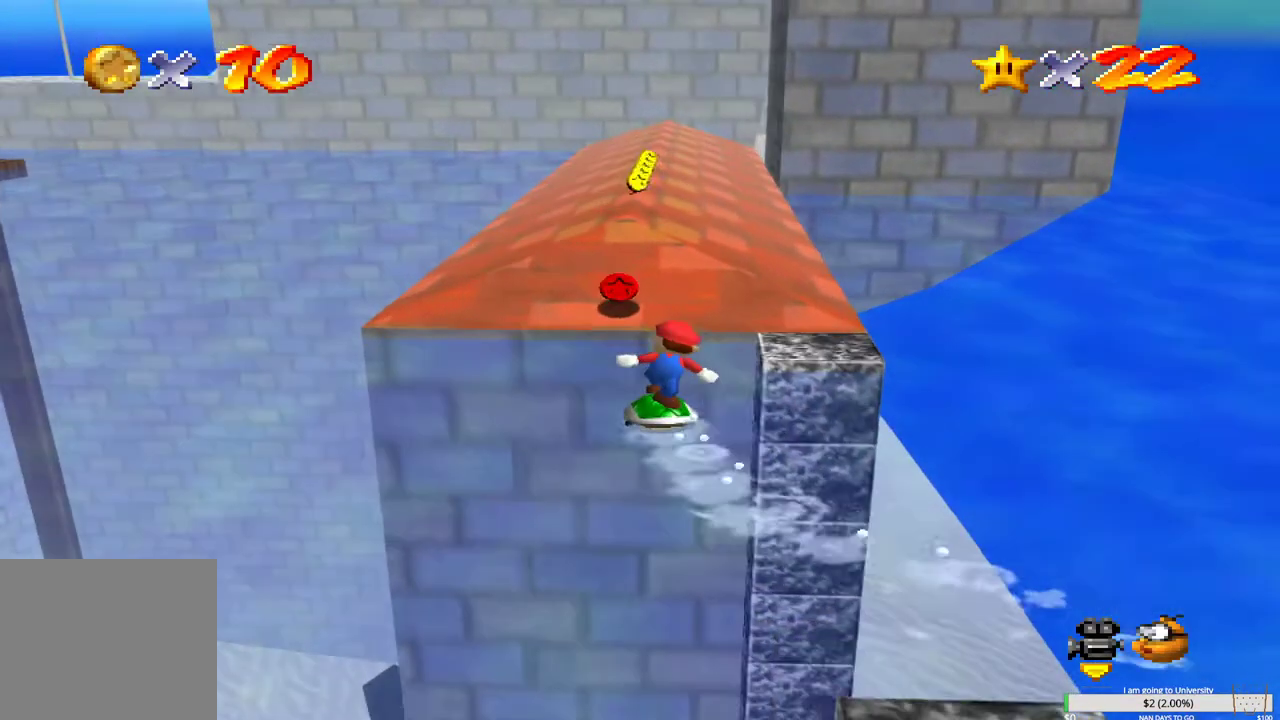
{"buttons": [], "left_stick": "up", "right_stick": "center", "events": [[200, "left_stick", "up"]]}
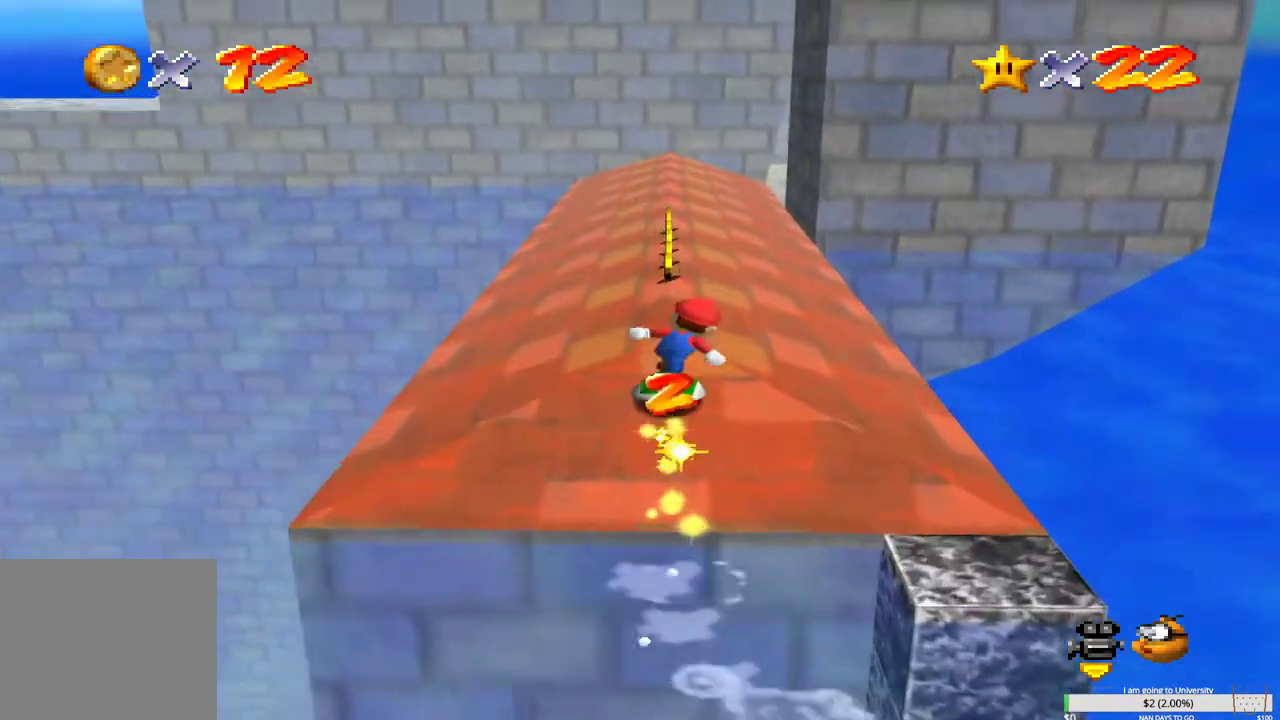
{"buttons": [], "left_stick": "up", "right_stick": "center", "events": []}
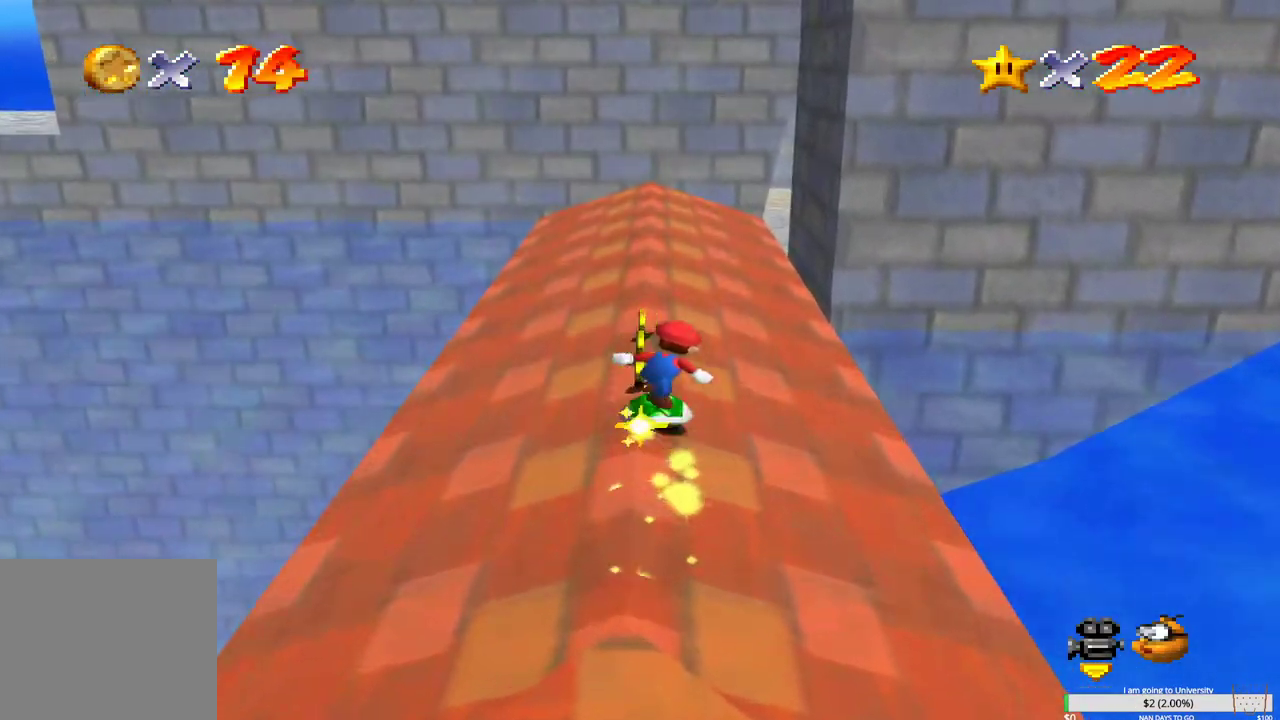
{"buttons": [], "left_stick": "up-left", "right_stick": "center", "events": [[467, "left_stick", "up-left"]]}
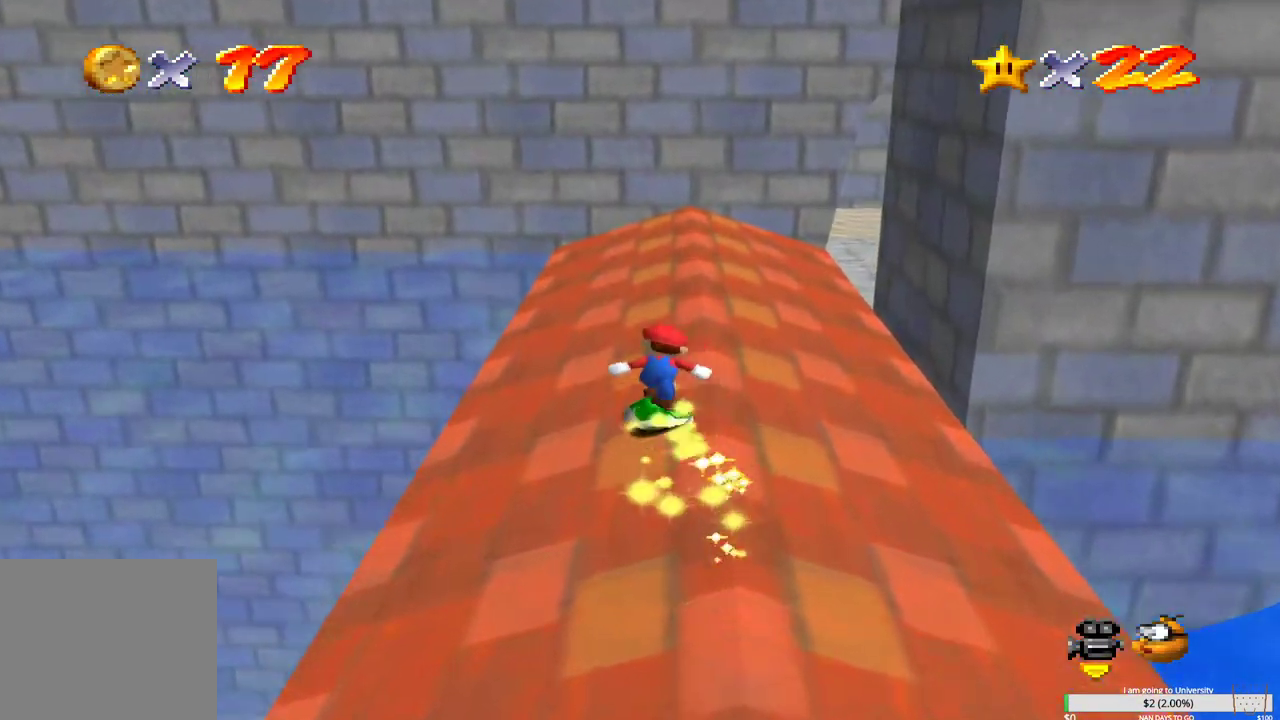
{"buttons": [], "left_stick": "left", "right_stick": "right", "events": [[300, "left_stick", "left"], [367, "right_stick", "right"]]}
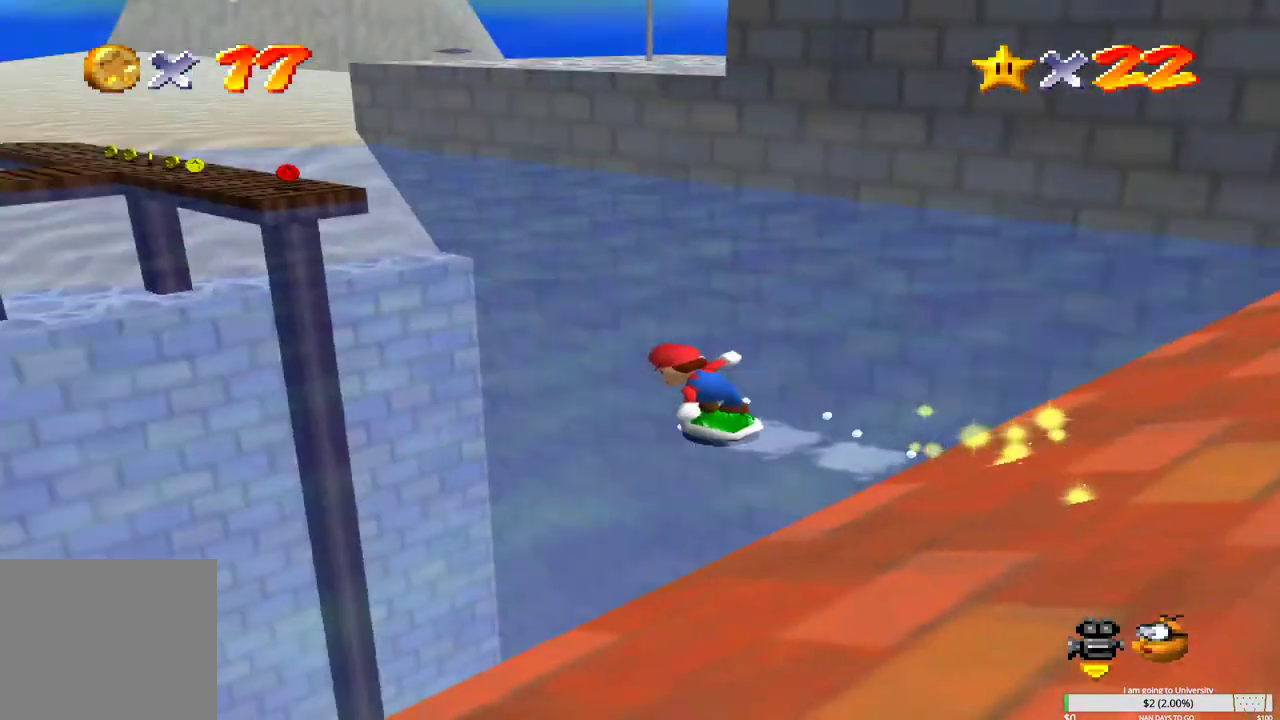
{"buttons": [], "left_stick": "up-right", "right_stick": "center", "events": [[33, "right_stick", "center"], [83, "left_stick", "up-left"], [400, "left_stick", "up-right"]]}
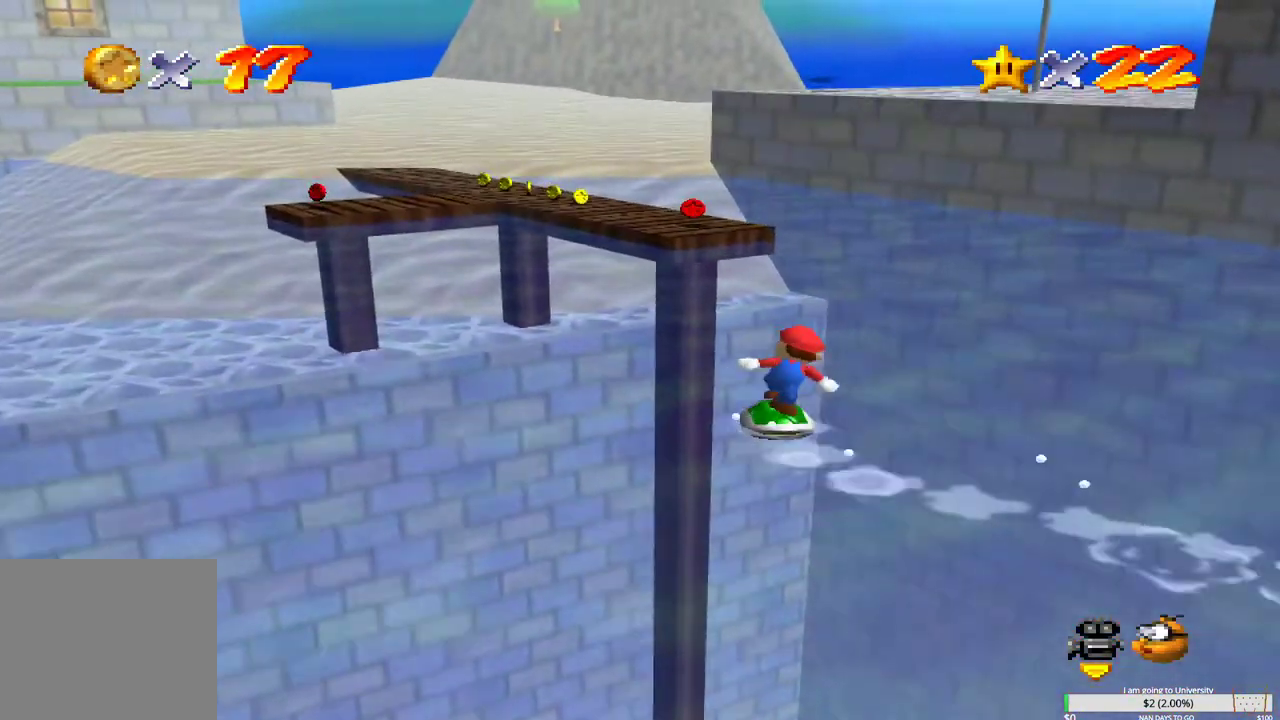
{"buttons": [], "left_stick": "down-left", "right_stick": "center", "events": [[217, "left_stick", "down"], [467, "left_stick", "down-left"]]}
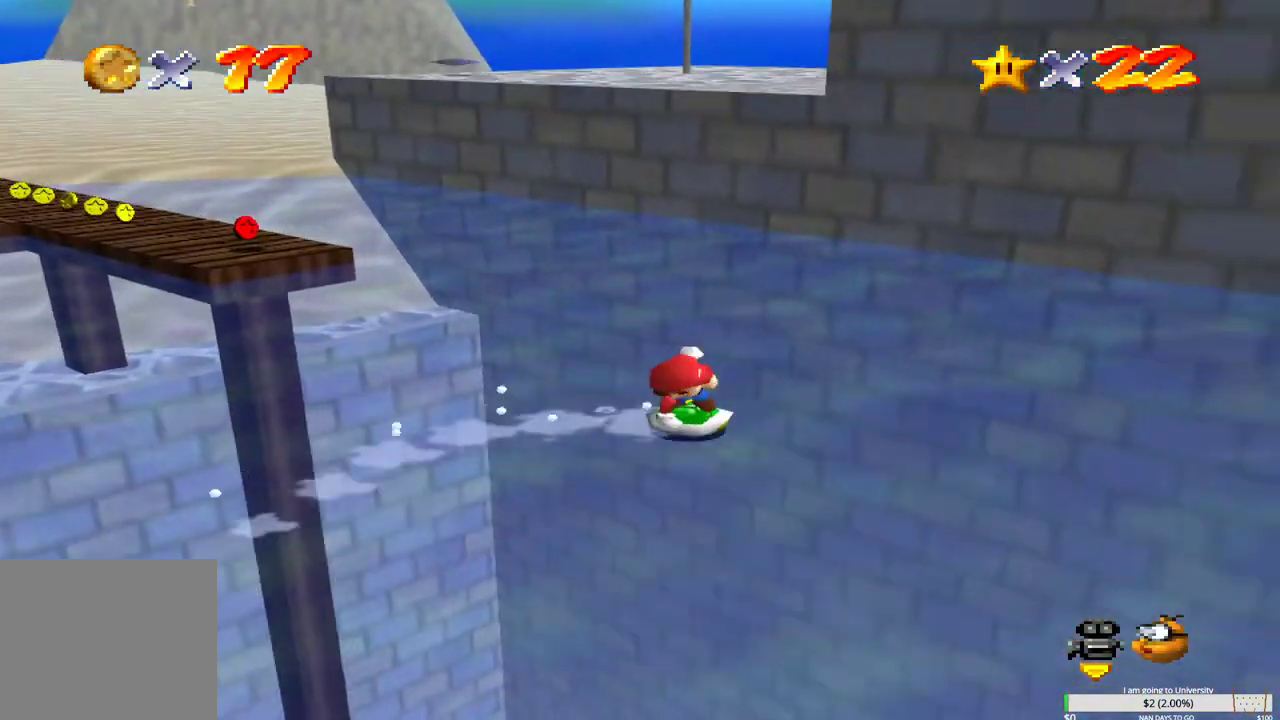
{"buttons": [], "left_stick": "up-left", "right_stick": "center", "events": [[333, "left_stick", "up-left"]]}
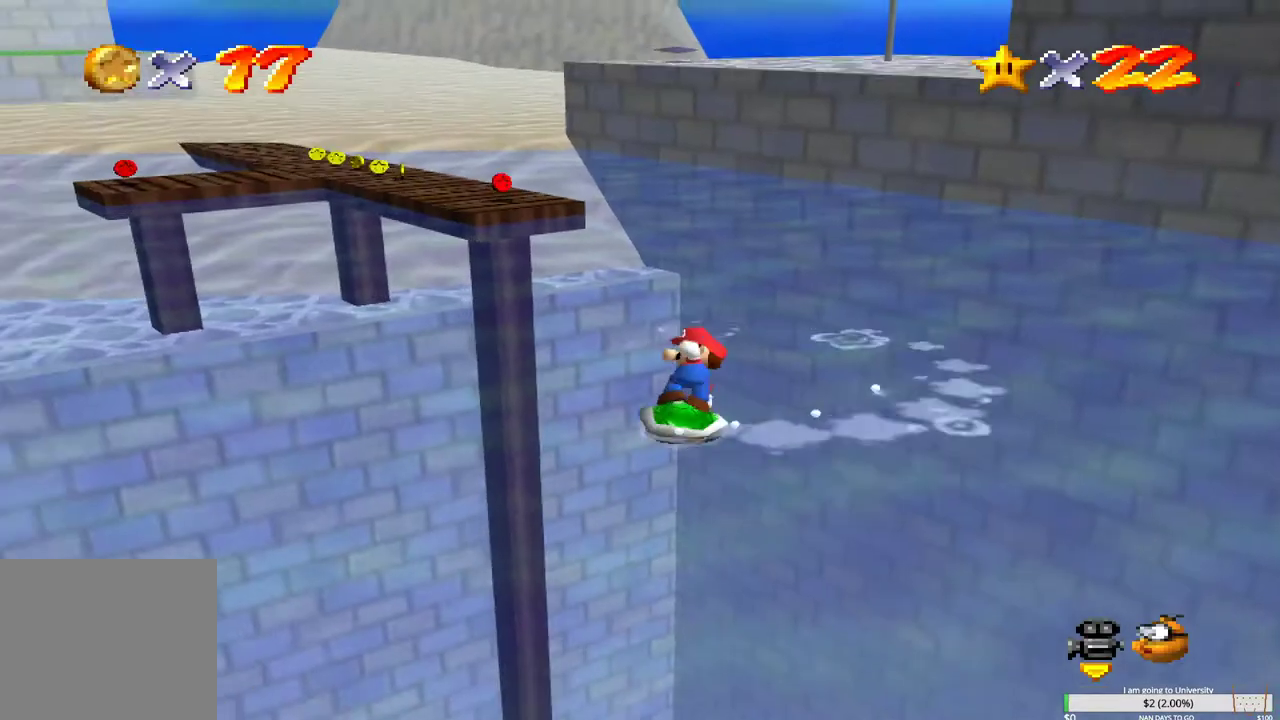
{"buttons": ["B"], "left_stick": "up-left", "right_stick": "center", "events": [[133, "left_stick", "up"], [250, "B", "down"], [267, "left_stick", "up-left"]]}
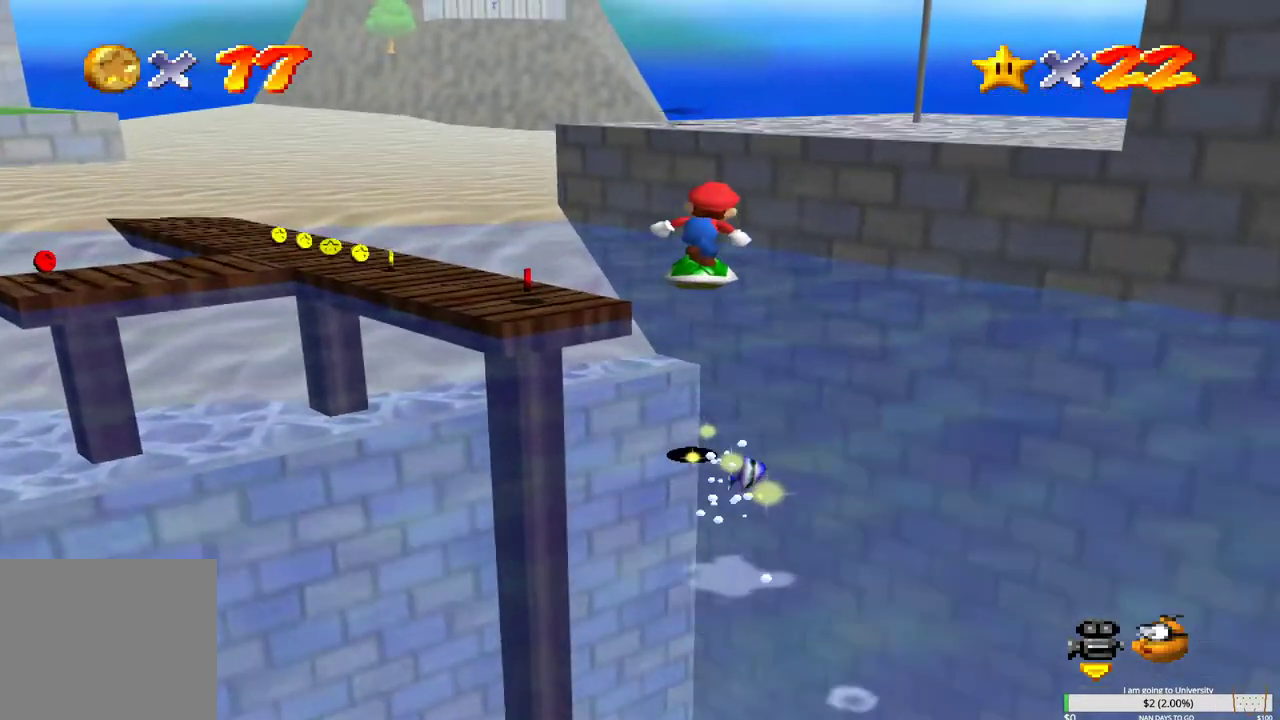
{"buttons": [], "left_stick": "left", "right_stick": "center", "events": [[33, "left_stick", "left"], [350, "B", "up"]]}
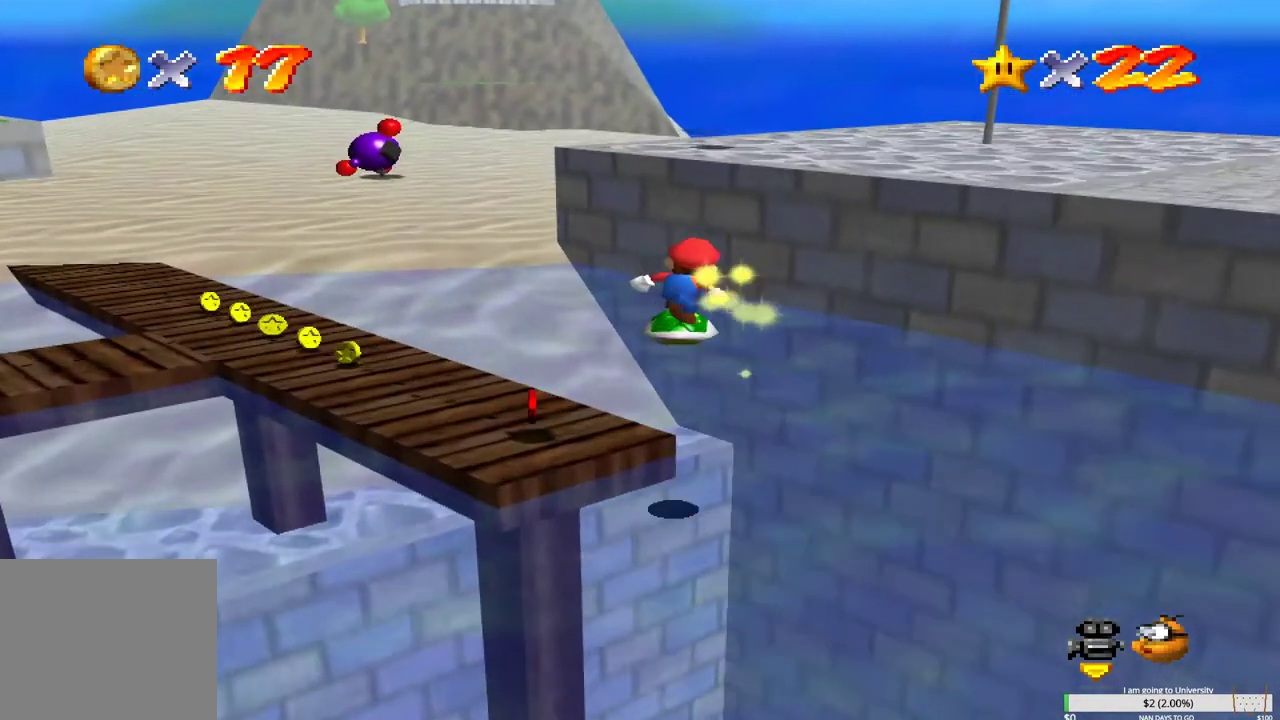
{"buttons": [], "left_stick": "up-left", "right_stick": "center", "events": [[400, "left_stick", "up-left"]]}
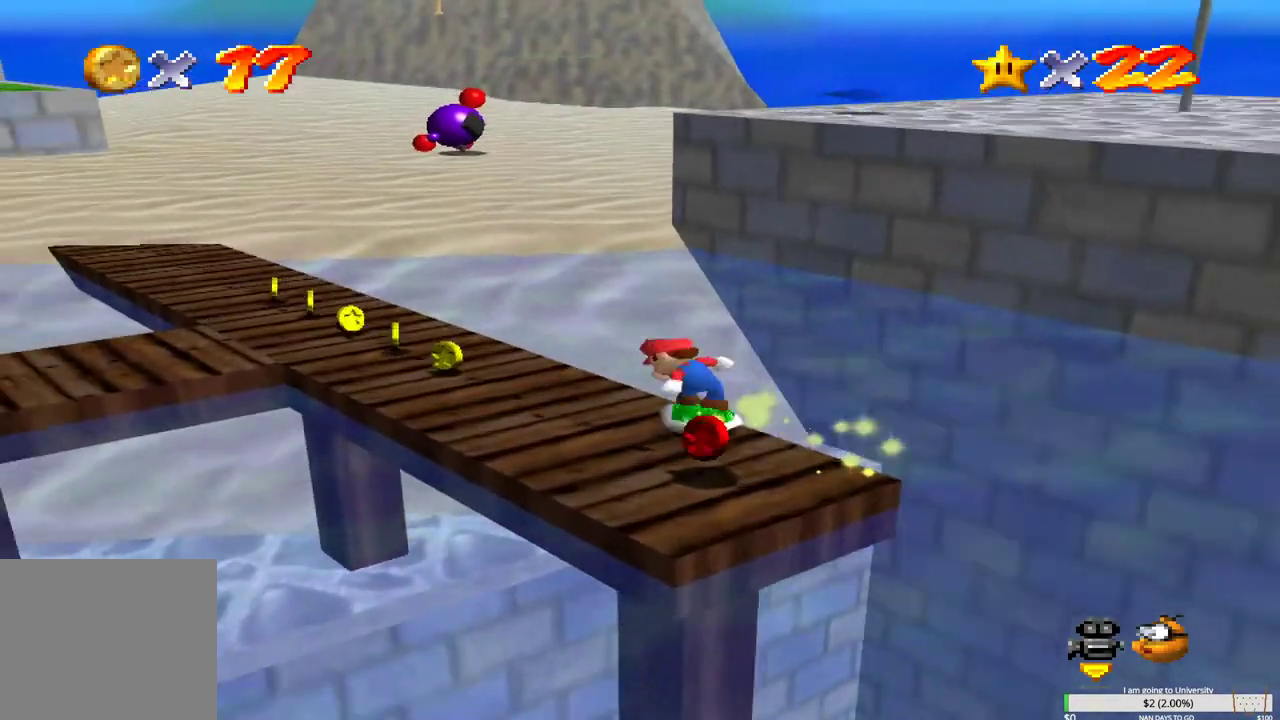
{"buttons": [], "left_stick": "up-left", "right_stick": "center", "events": []}
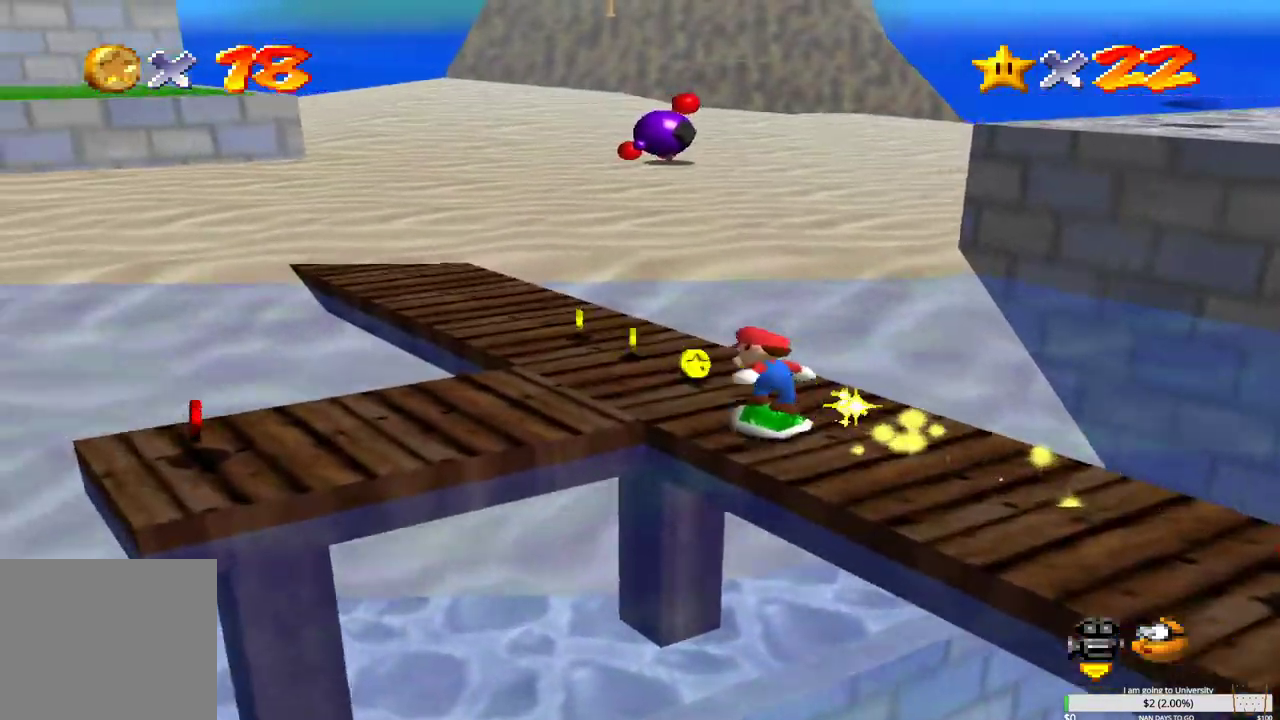
{"buttons": [], "left_stick": "down-right", "right_stick": "center", "events": [[317, "left_stick", "down-right"]]}
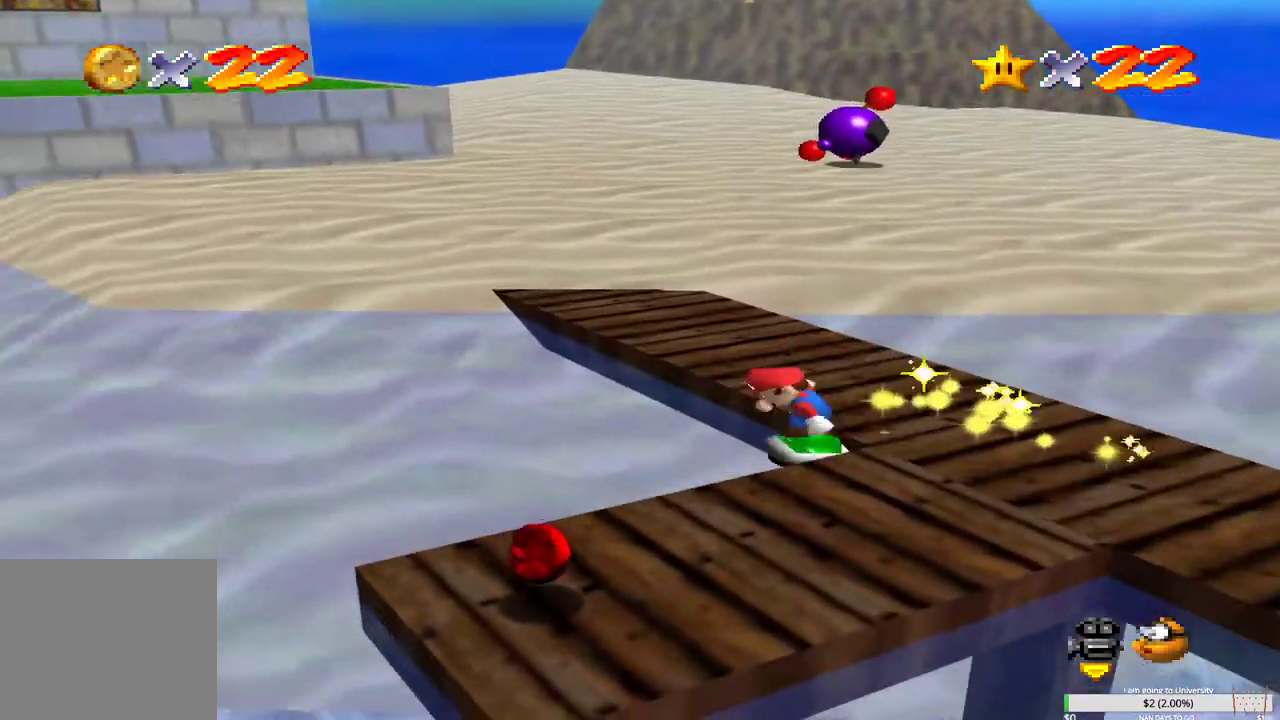
{"buttons": ["B"], "left_stick": "down-left", "right_stick": "center", "events": [[283, "left_stick", "down-left"], [433, "B", "down"]]}
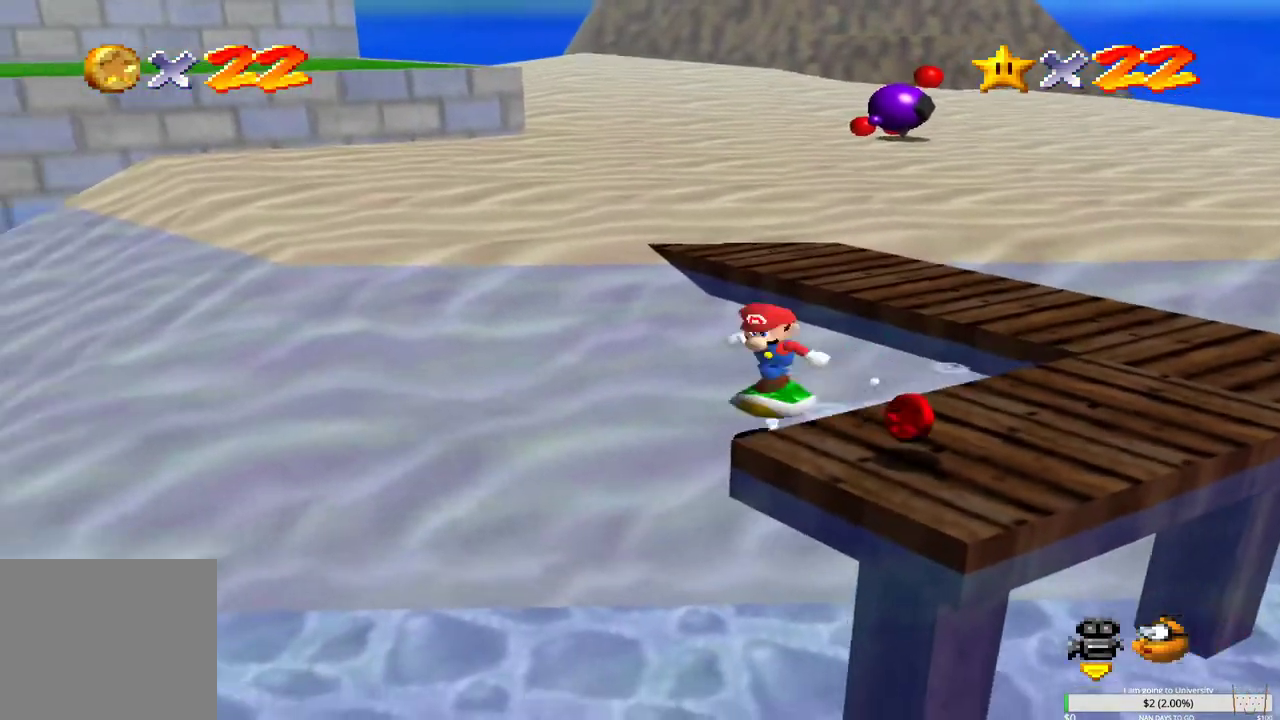
{"buttons": [], "left_stick": "right", "right_stick": "center", "events": [[67, "left_stick", "down"], [167, "left_stick", "down-right"], [233, "B", "up"], [317, "left_stick", "right"]]}
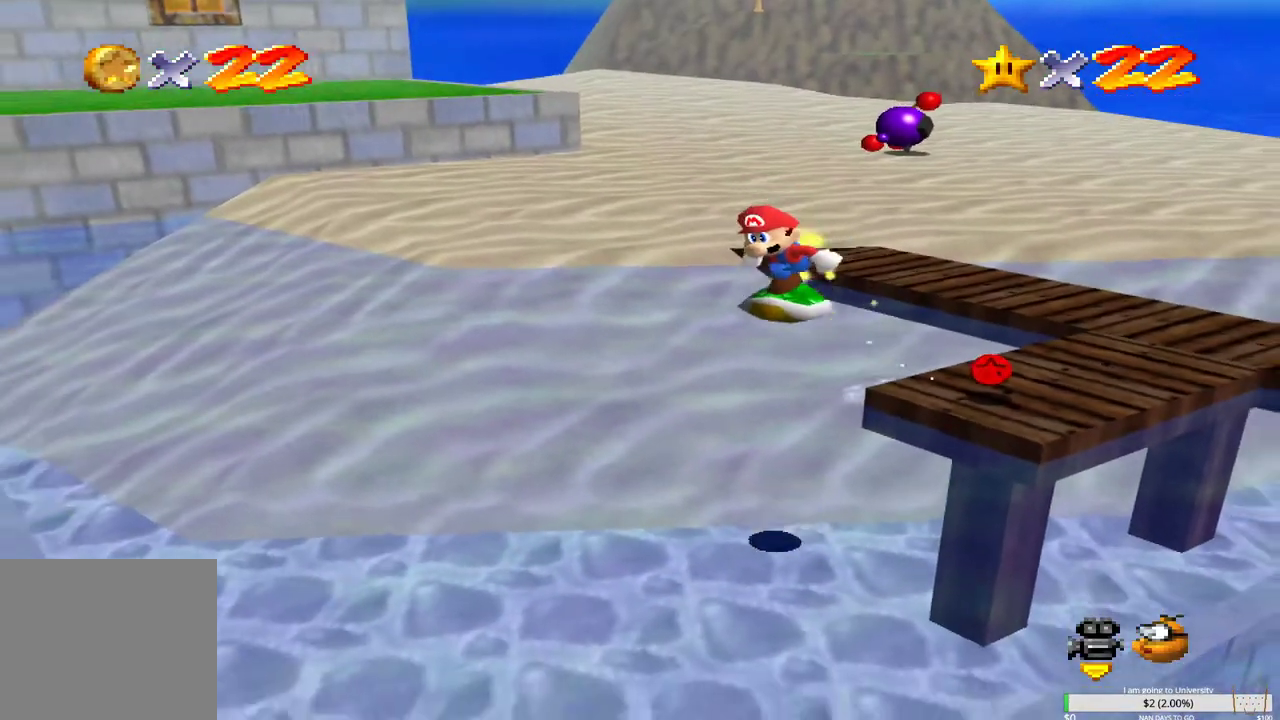
{"buttons": [], "left_stick": "center", "right_stick": "center", "events": [[33, "left_stick", "center"]]}